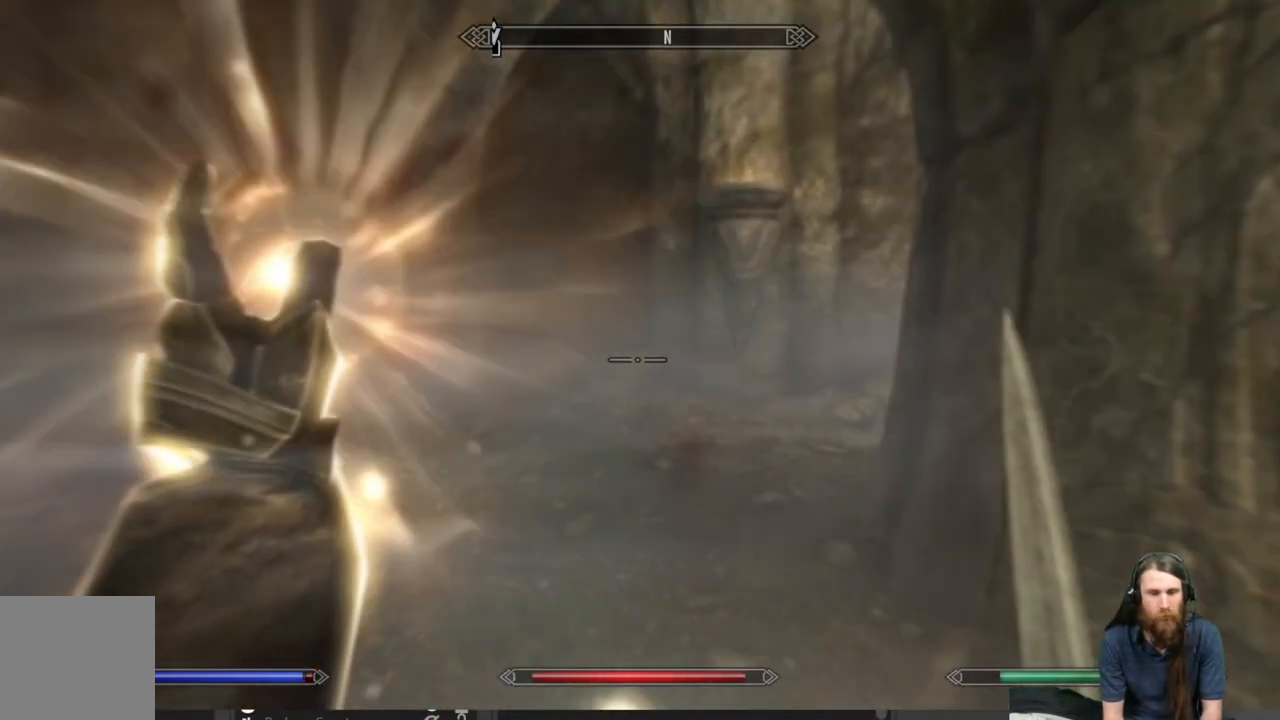
Gameplay with a controller (Xbox layout); each line is a JSON object with the inputs held at the frame after it. "events" lists button and stick changes between this image and that frame as [ms after this image, input, new state], when the widget could be followed in between.
{"buttons": ["L2"], "left_stick": "up-left", "right_stick": "down-right", "events": [[100, "right_stick", "center"], [450, "right_stick", "down-right"]]}
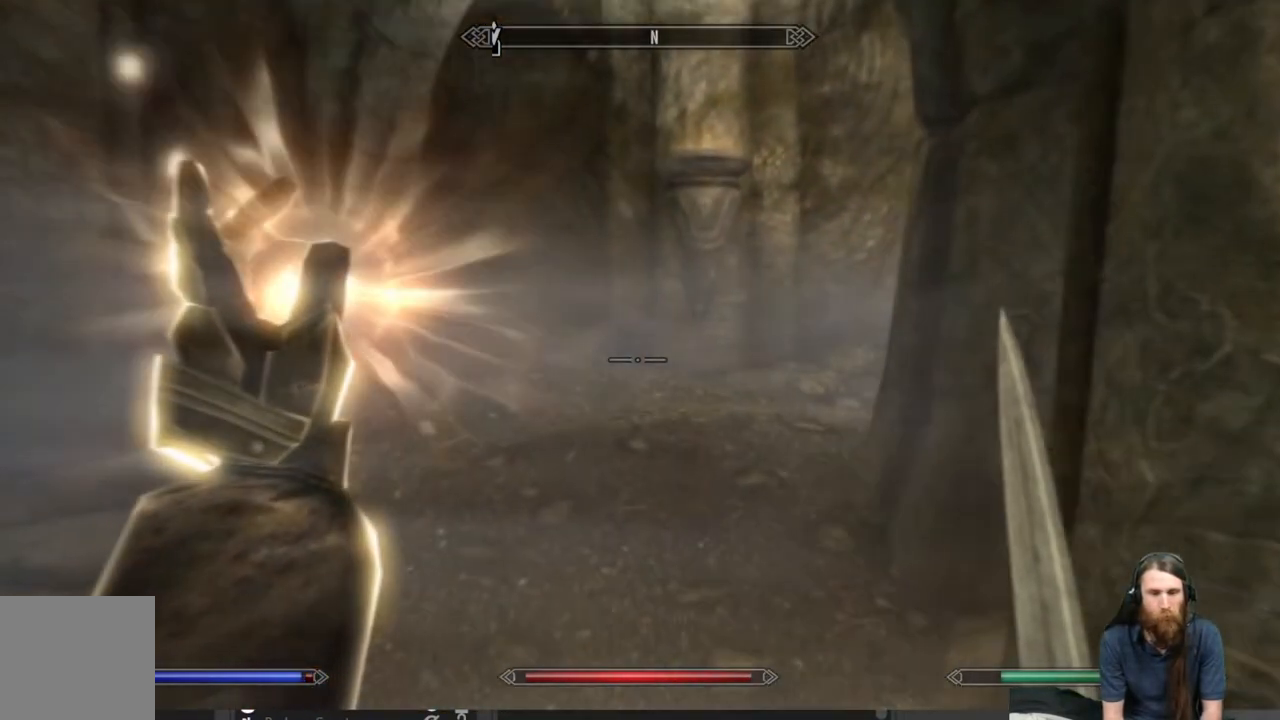
{"buttons": ["L2"], "left_stick": "up-left", "right_stick": "center", "events": [[67, "right_stick", "center"], [283, "right_stick", "down-right"], [450, "right_stick", "center"]]}
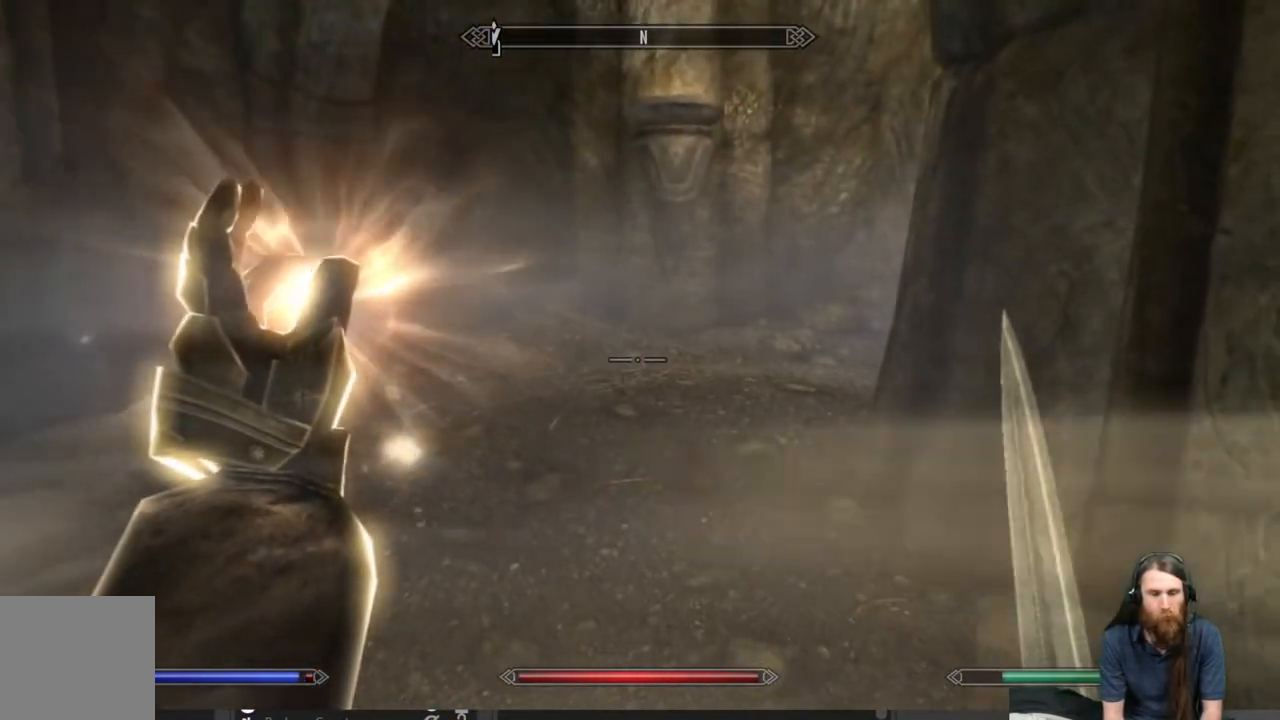
{"buttons": ["L2"], "left_stick": "up-left", "right_stick": "right", "events": [[167, "right_stick", "right"], [283, "right_stick", "center"], [500, "right_stick", "right"]]}
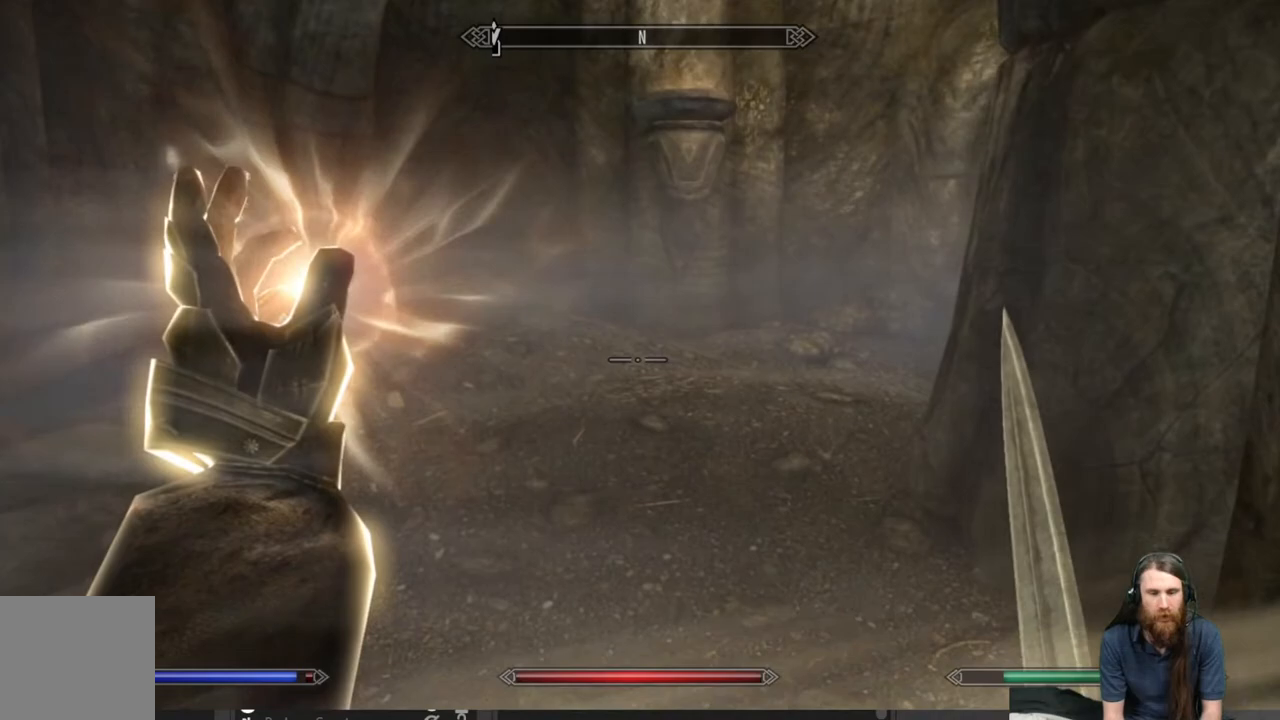
{"buttons": [], "left_stick": "up-left", "right_stick": "center", "events": [[33, "L2", "up"], [150, "right_stick", "center"]]}
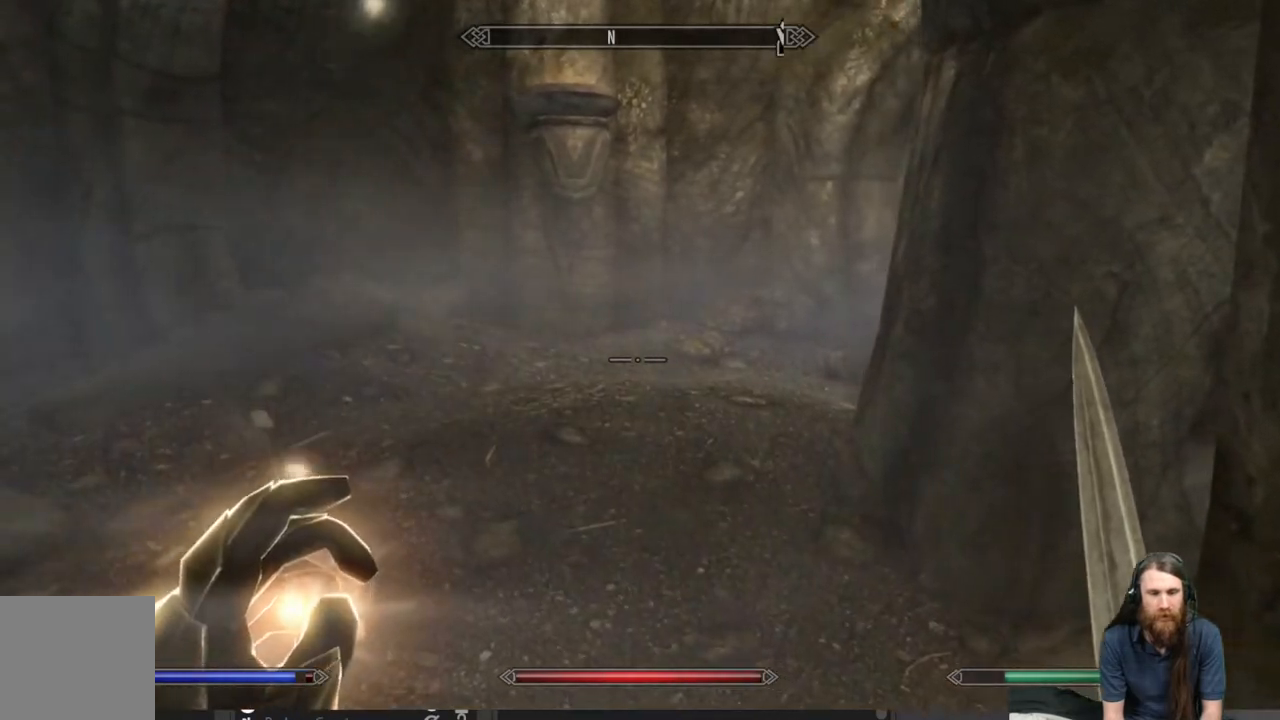
{"buttons": [], "left_stick": "up-left", "right_stick": "center", "events": [[17, "right_stick", "down"], [450, "right_stick", "center"]]}
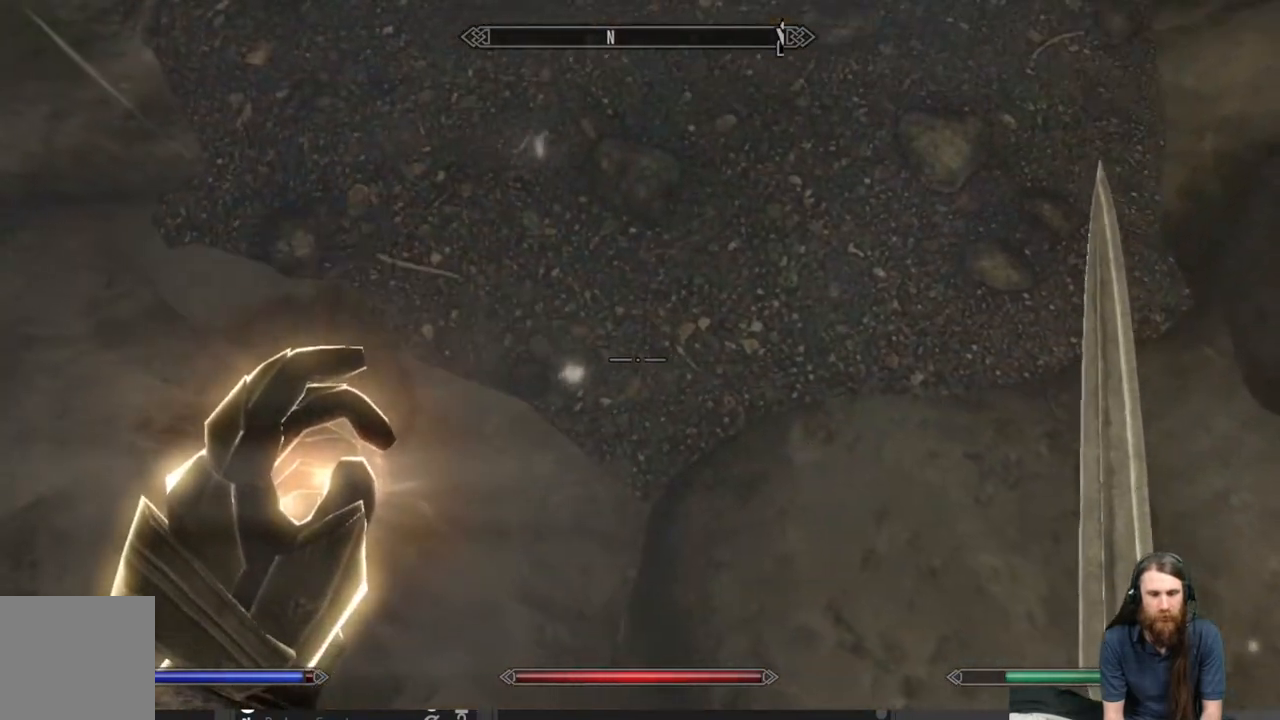
{"buttons": [], "left_stick": "center", "right_stick": "center", "events": [[100, "left_stick", "center"], [233, "B", "down"], [333, "B", "up"]]}
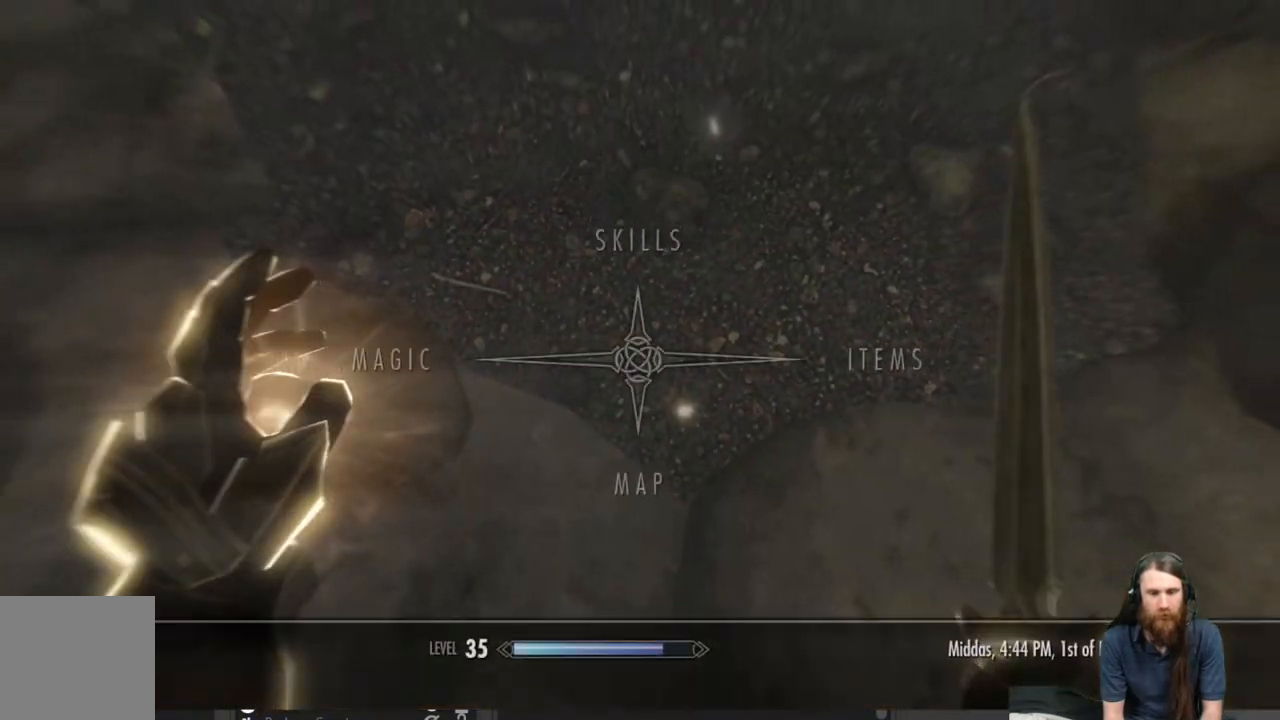
{"buttons": ["A"], "left_stick": "center", "right_stick": "center", "events": [[200, "DPAD_RIGHT", "down"], [350, "DPAD_RIGHT", "up"], [500, "A", "down"]]}
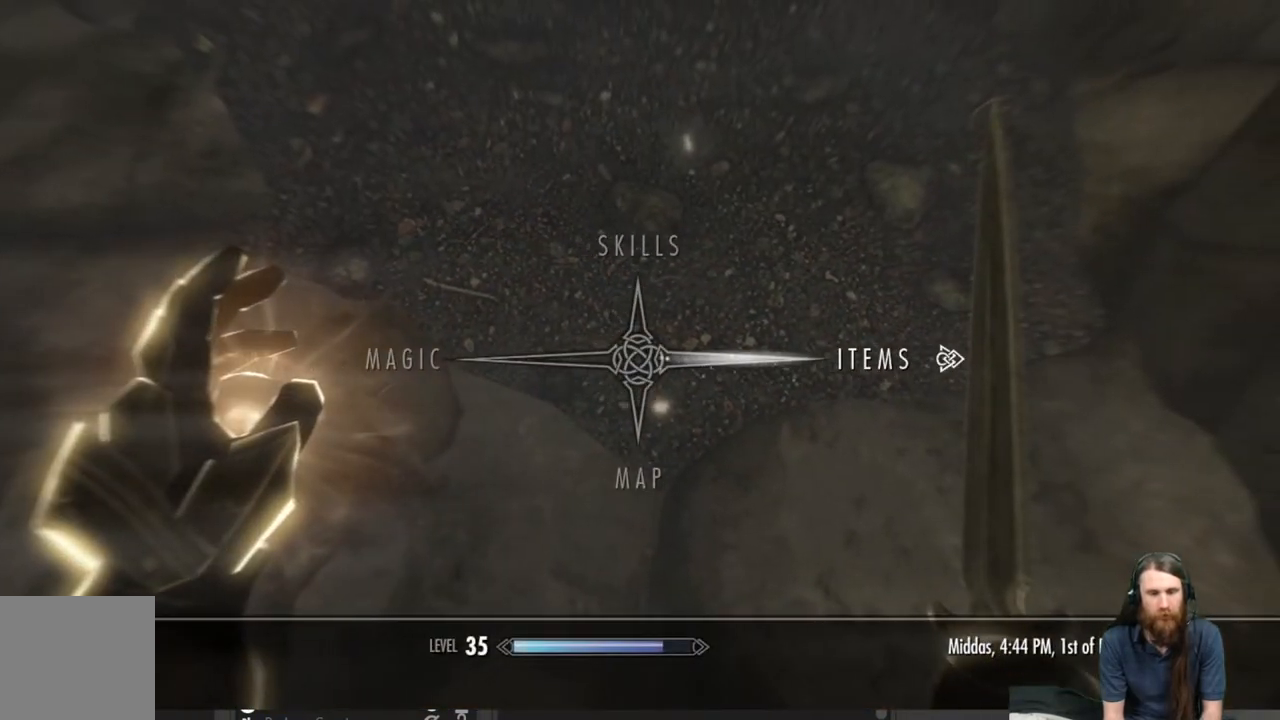
{"buttons": [], "left_stick": "center", "right_stick": "center", "events": [[100, "A", "up"]]}
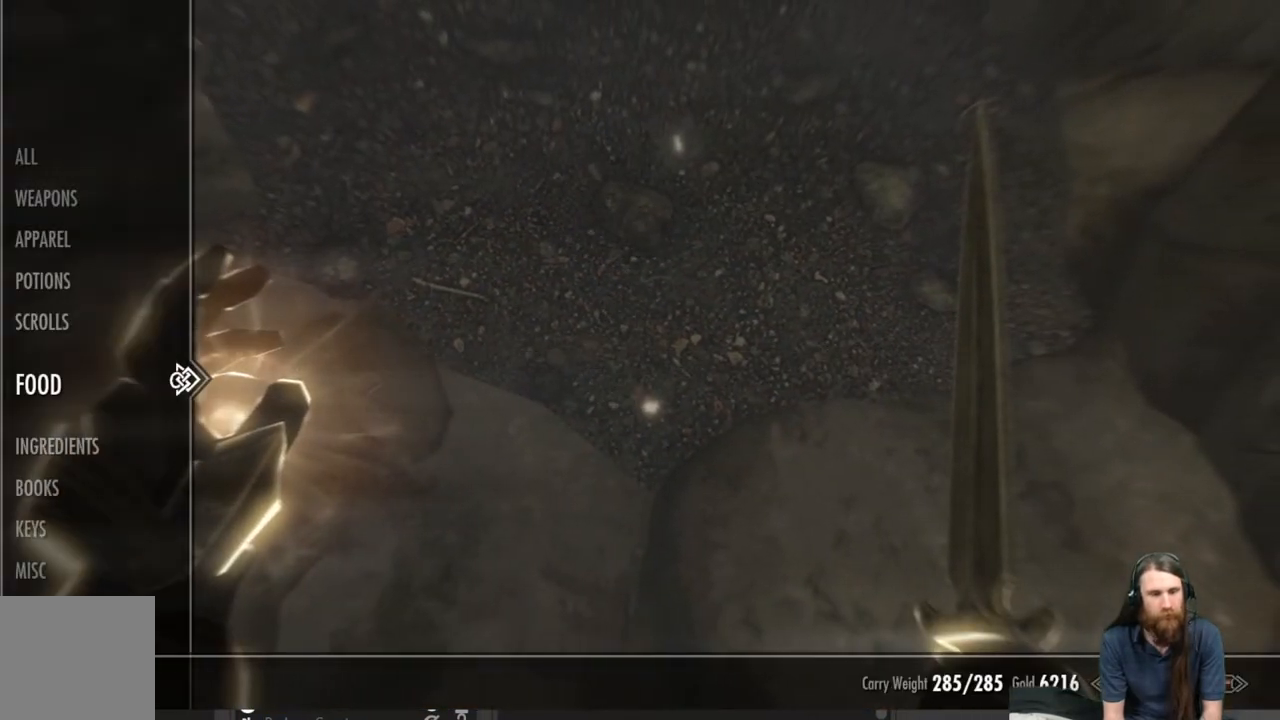
{"buttons": [], "left_stick": "center", "right_stick": "center", "events": [[183, "DPAD_UP", "down"], [233, "DPAD_UP", "up"], [333, "DPAD_UP", "down"], [400, "DPAD_UP", "up"]]}
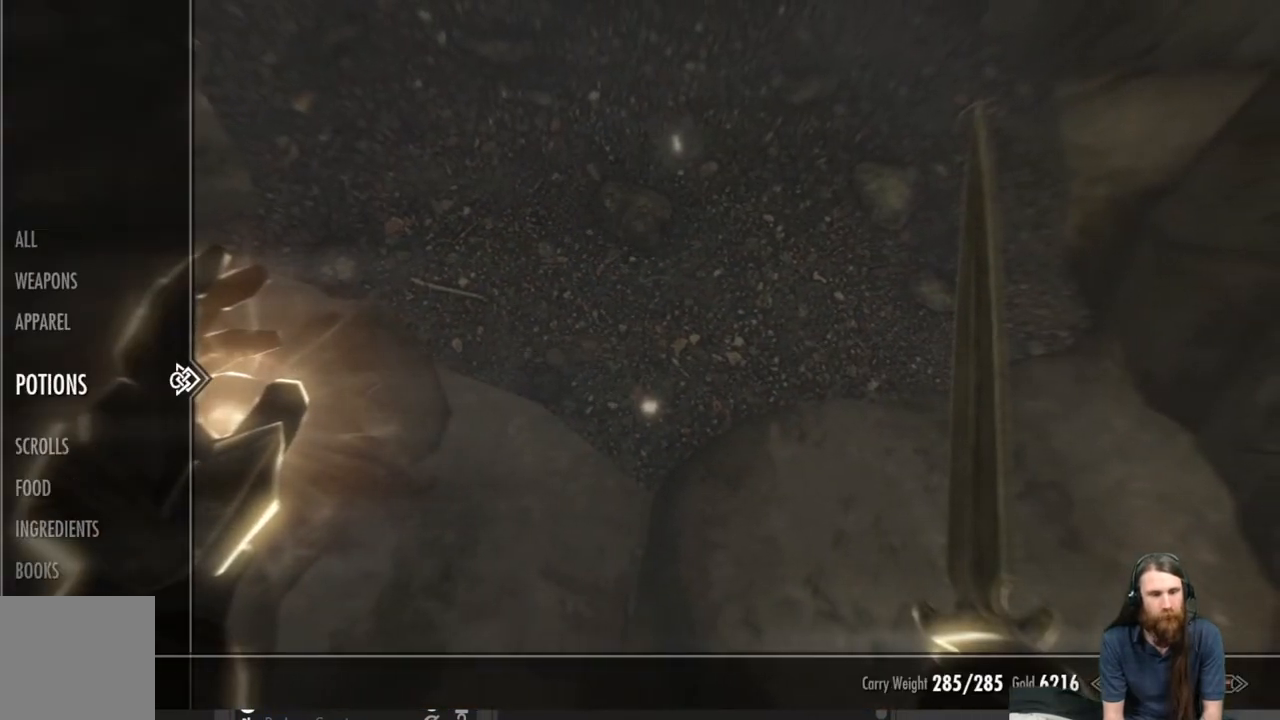
{"buttons": [], "left_stick": "center", "right_stick": "center", "events": [[67, "DPAD_UP", "down"], [183, "DPAD_UP", "up"], [300, "DPAD_RIGHT", "down"], [417, "DPAD_RIGHT", "up"]]}
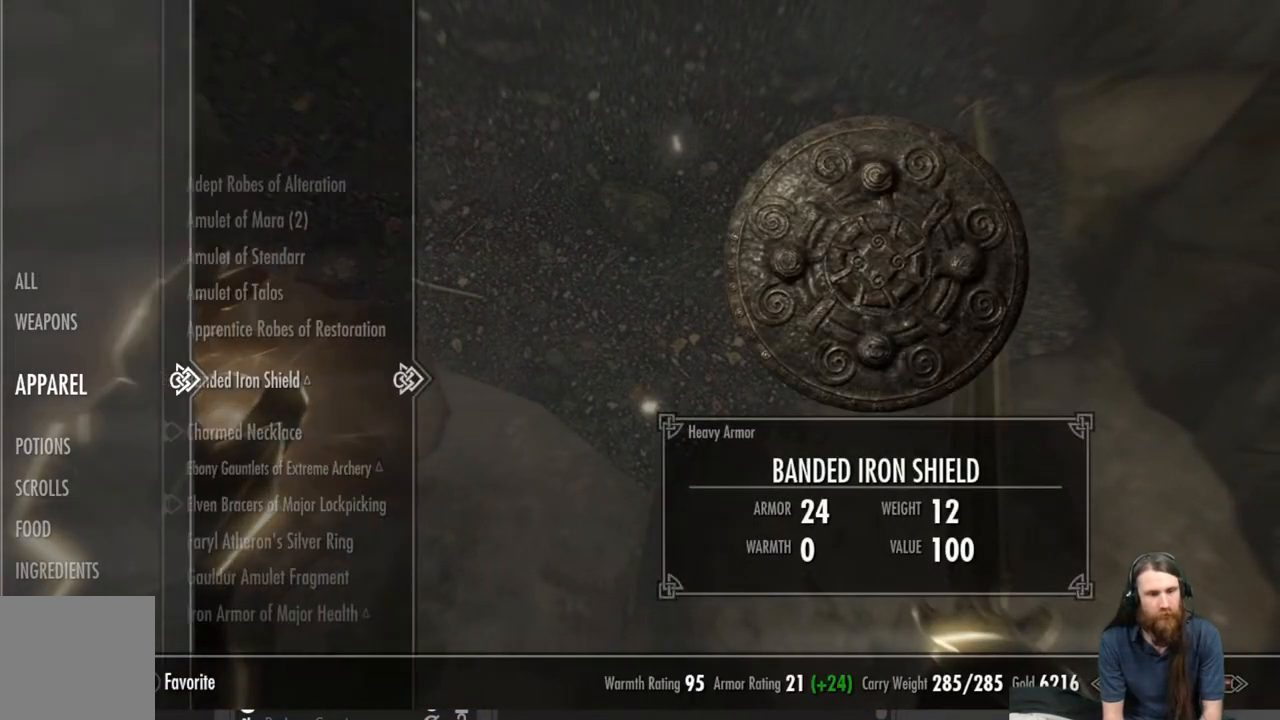
{"buttons": [], "left_stick": "center", "right_stick": "center", "events": []}
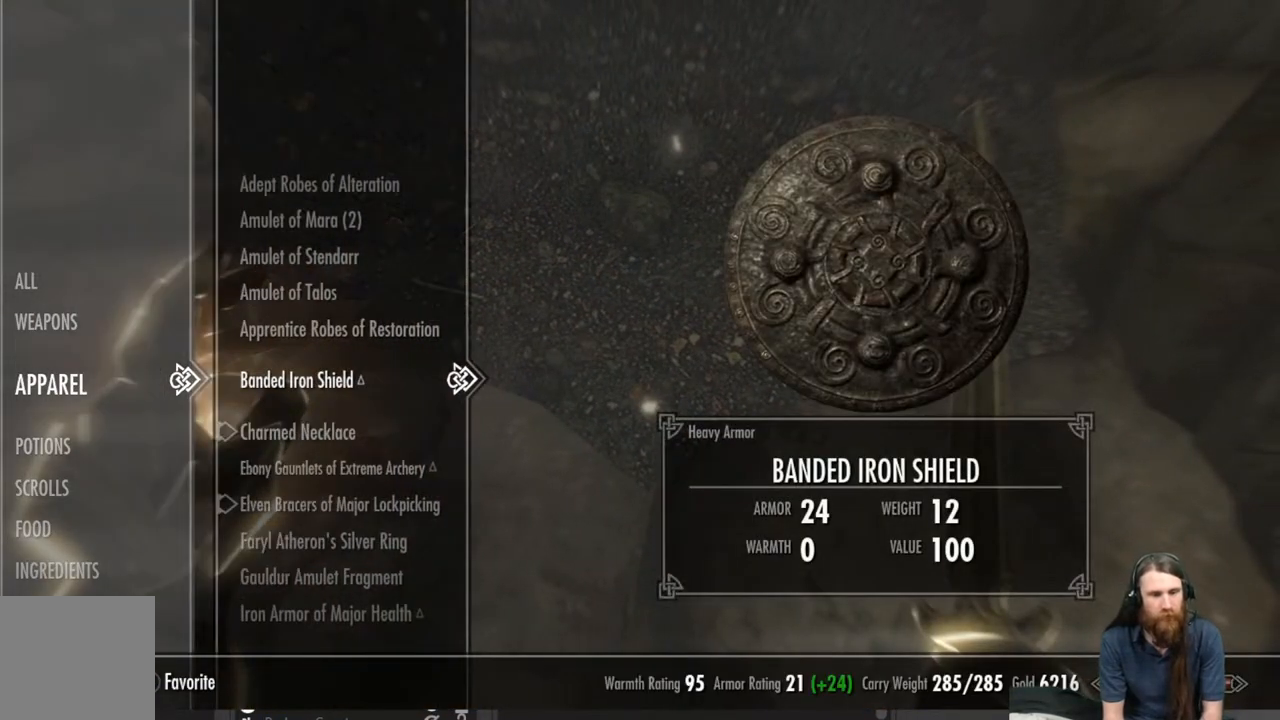
{"buttons": [], "left_stick": "center", "right_stick": "center", "events": []}
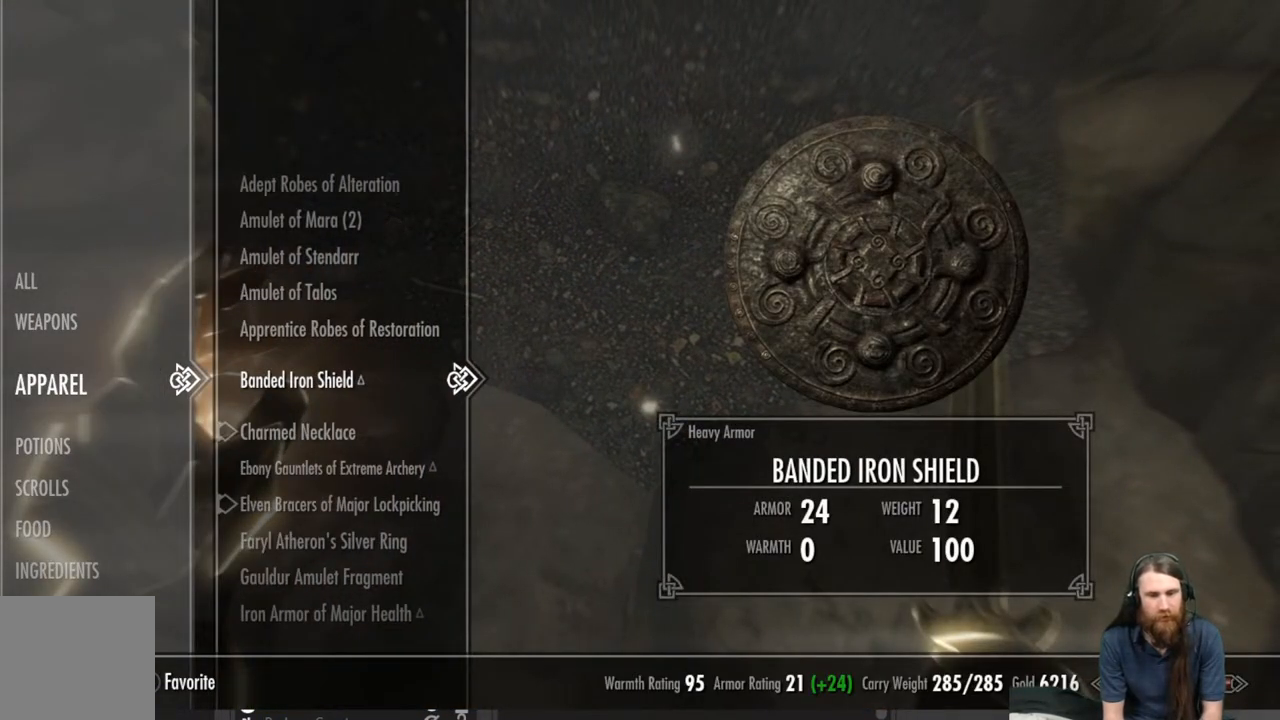
{"buttons": [], "left_stick": "center", "right_stick": "center", "events": []}
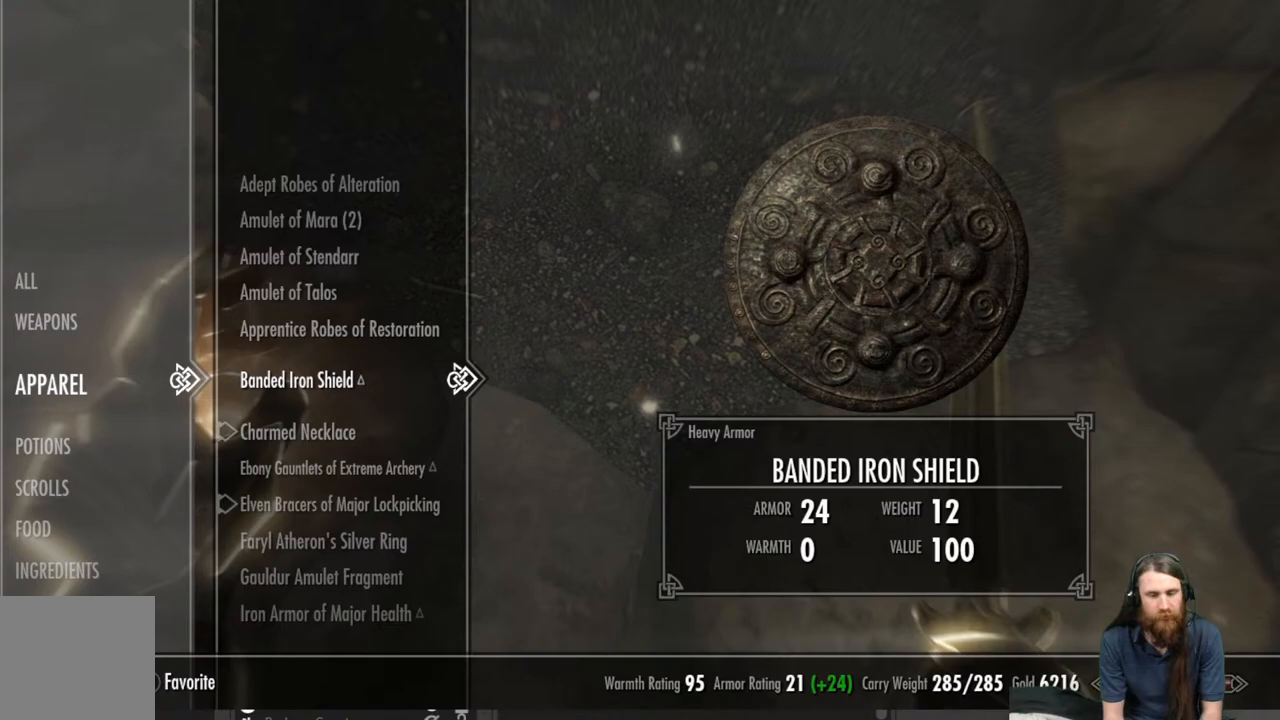
{"buttons": [], "left_stick": "center", "right_stick": "center", "events": []}
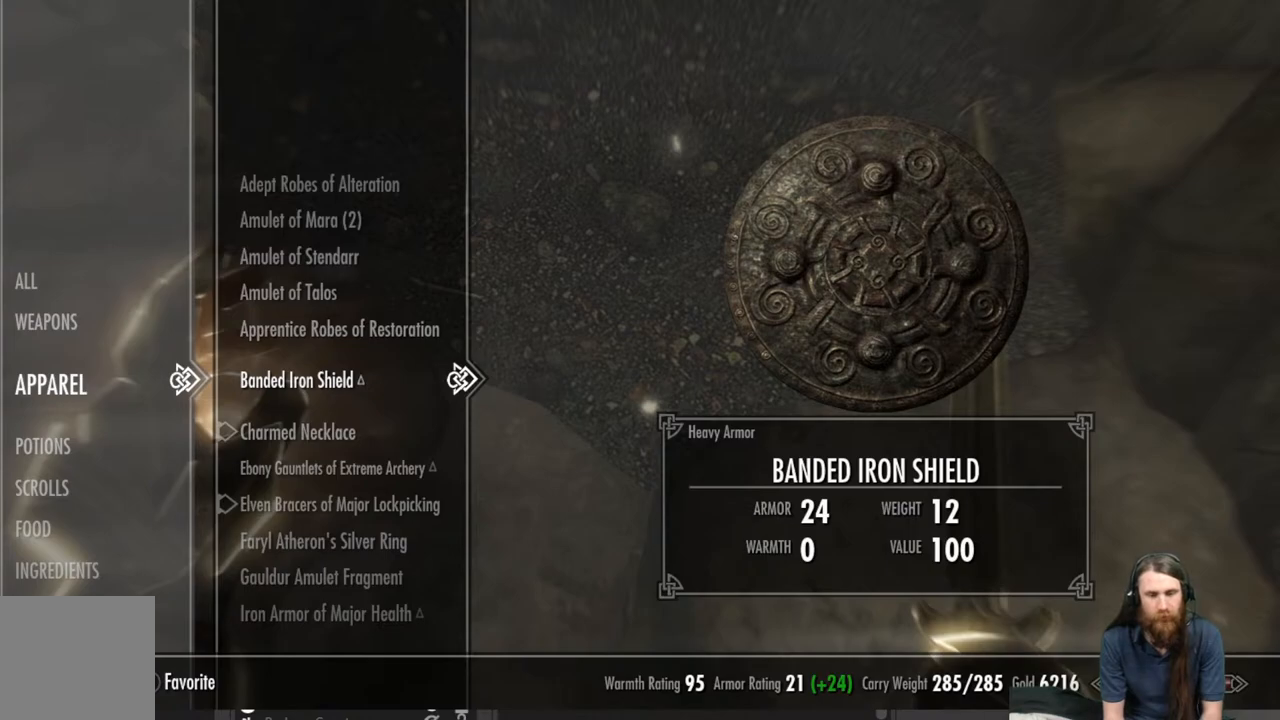
{"buttons": [], "left_stick": "center", "right_stick": "center", "events": []}
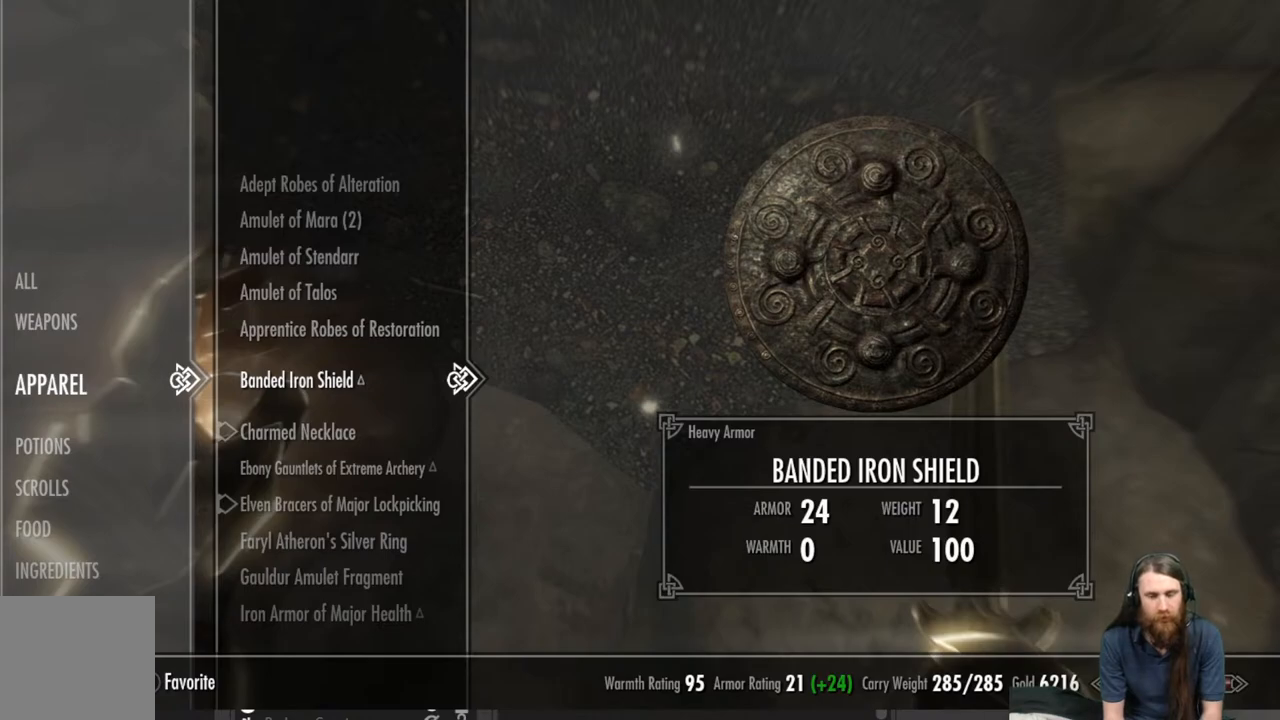
{"buttons": [], "left_stick": "center", "right_stick": "center", "events": []}
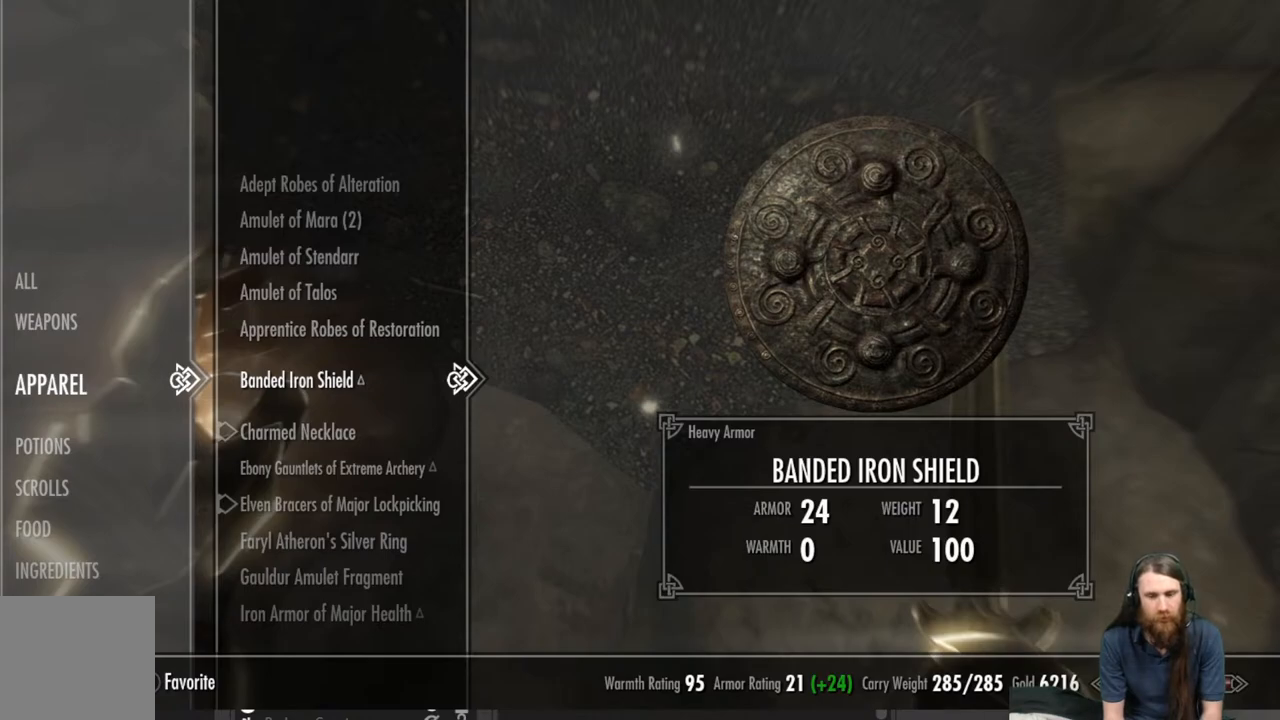
{"buttons": [], "left_stick": "center", "right_stick": "center", "events": [[50, "X", "down"], [167, "X", "up"], [383, "B", "down"], [483, "B", "up"]]}
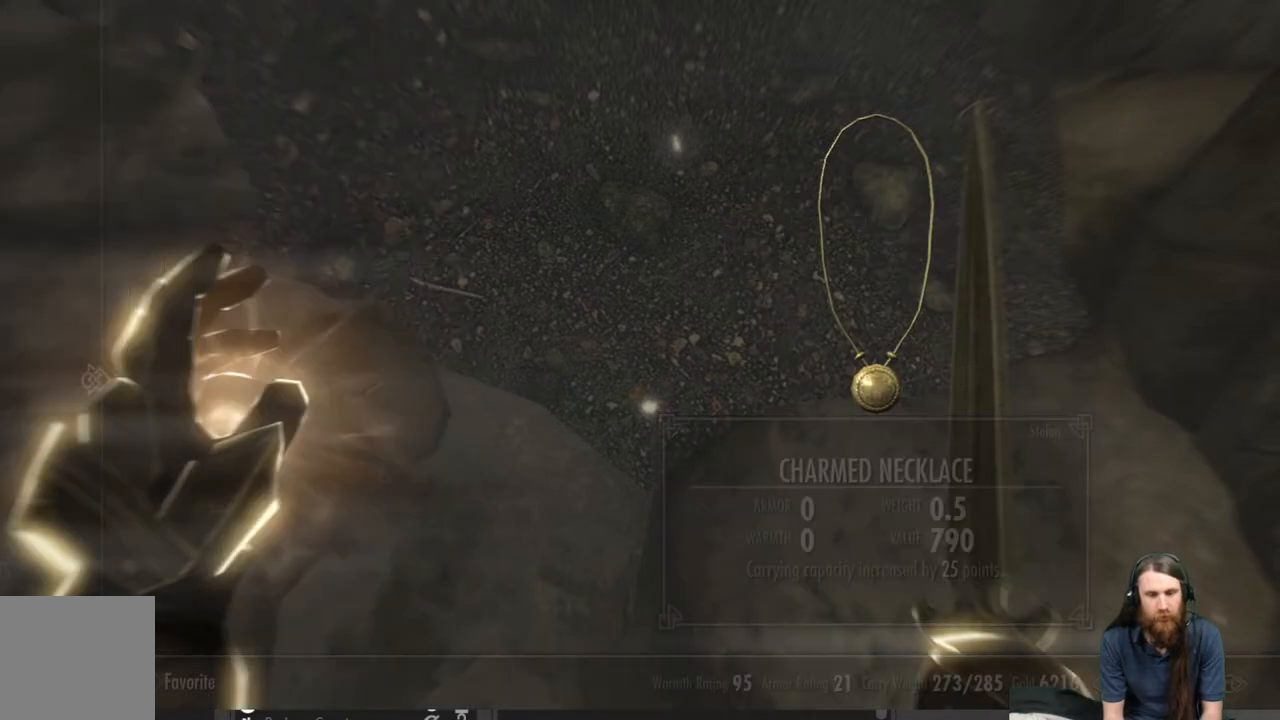
{"buttons": [], "left_stick": "center", "right_stick": "up", "events": [[200, "right_stick", "up"]]}
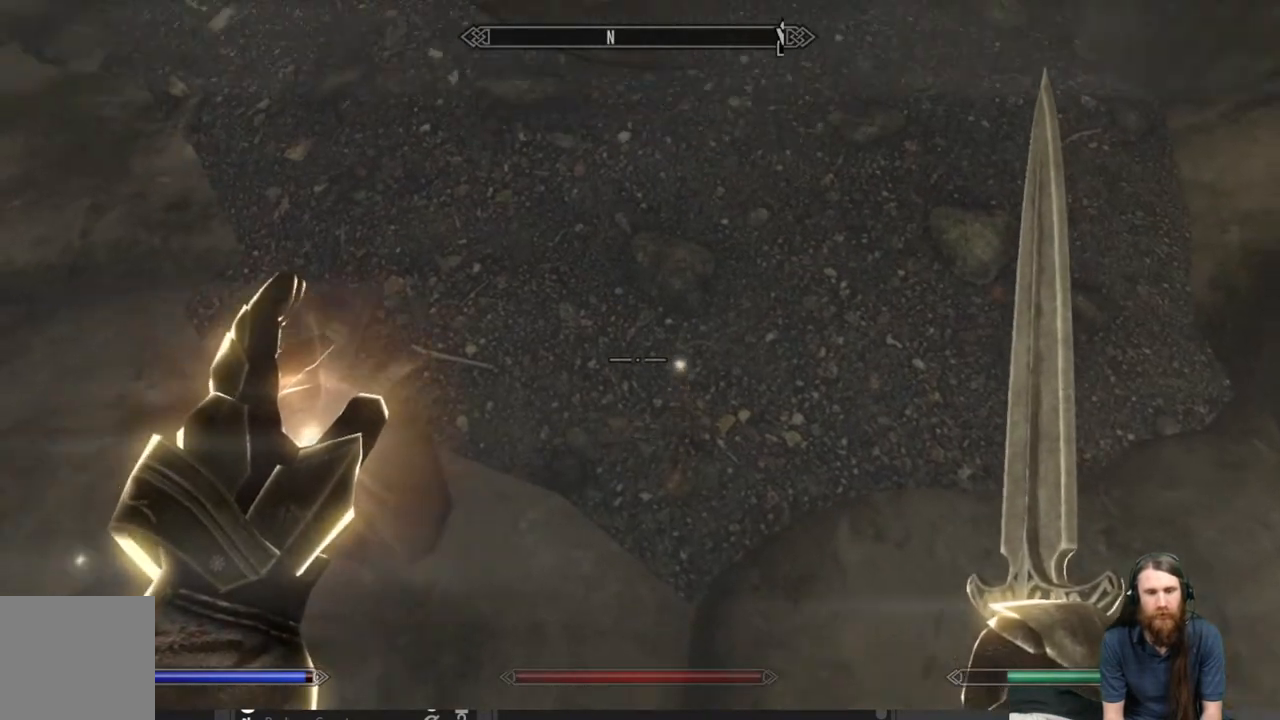
{"buttons": [], "left_stick": "up-left", "right_stick": "center", "events": [[283, "right_stick", "center"], [467, "left_stick", "up-left"]]}
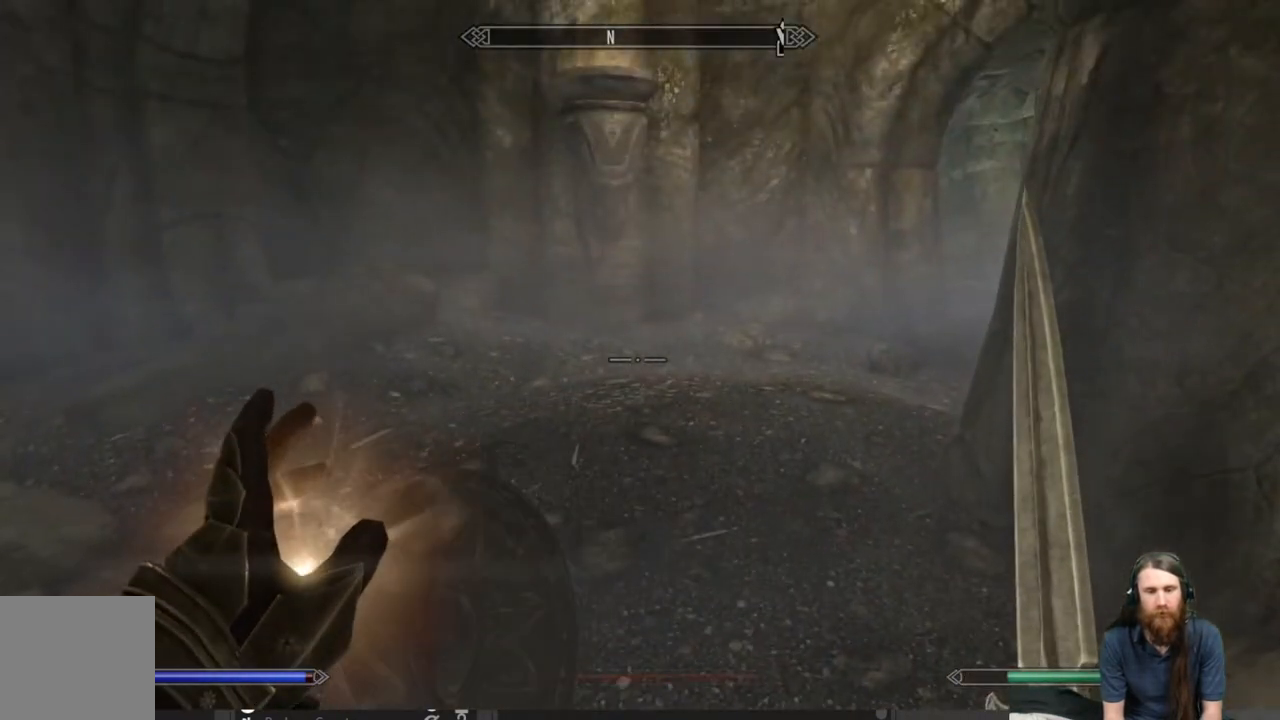
{"buttons": [], "left_stick": "center", "right_stick": "center", "events": [[117, "right_stick", "right"], [317, "left_stick", "center"], [350, "right_stick", "center"]]}
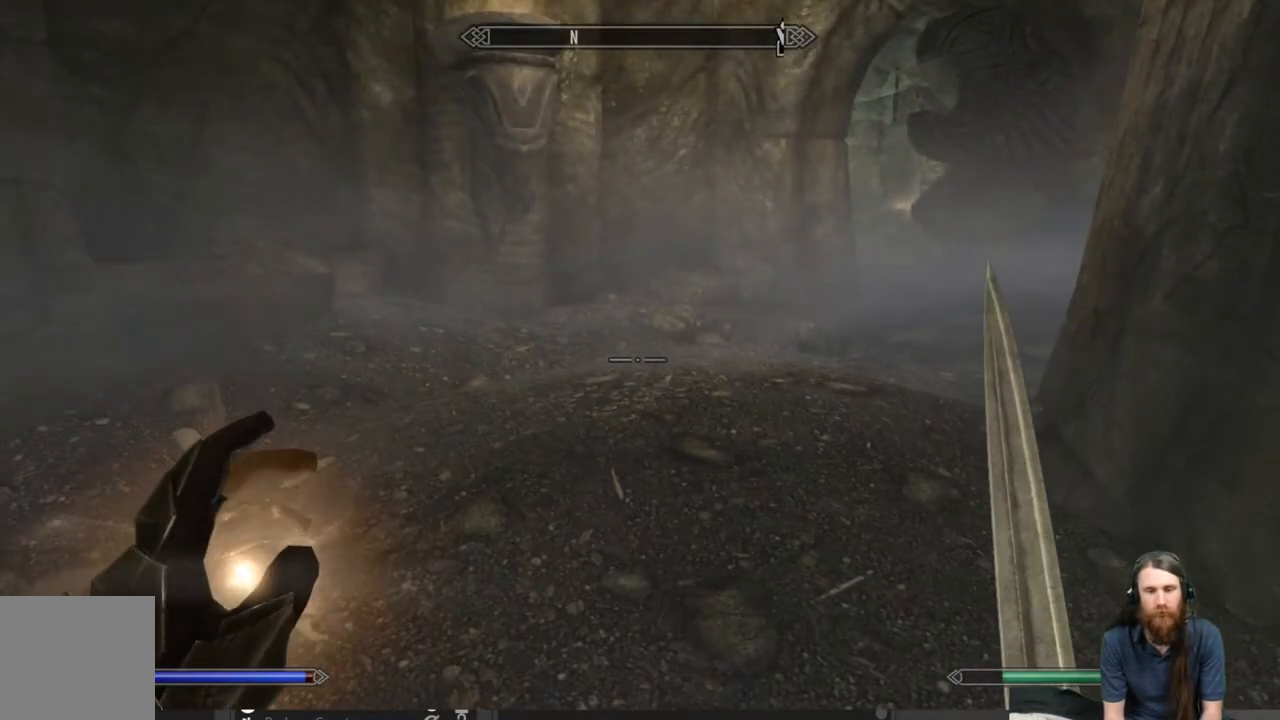
{"buttons": [], "left_stick": "up-left", "right_stick": "right", "events": [[133, "left_stick", "up-left"], [400, "right_stick", "right"]]}
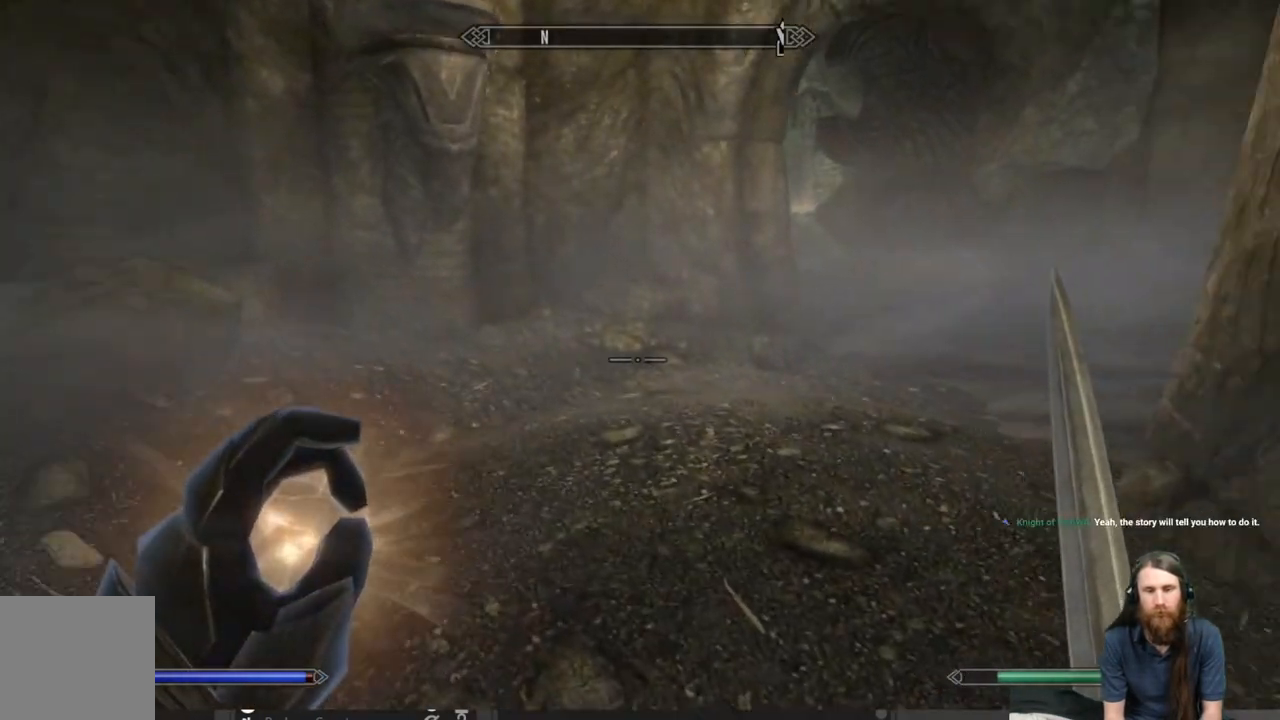
{"buttons": [], "left_stick": "up-left", "right_stick": "down-right", "events": [[67, "right_stick", "center"], [450, "right_stick", "down-right"]]}
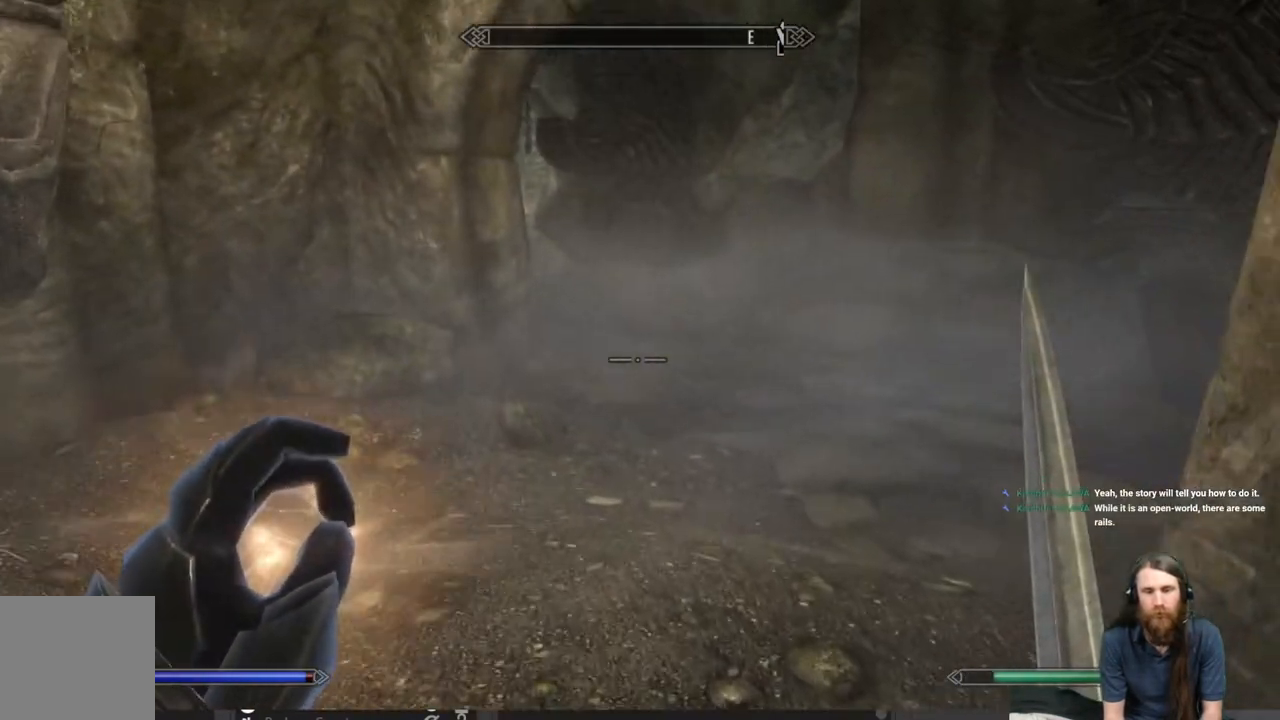
{"buttons": [], "left_stick": "up-left", "right_stick": "center", "events": [[100, "right_stick", "center"]]}
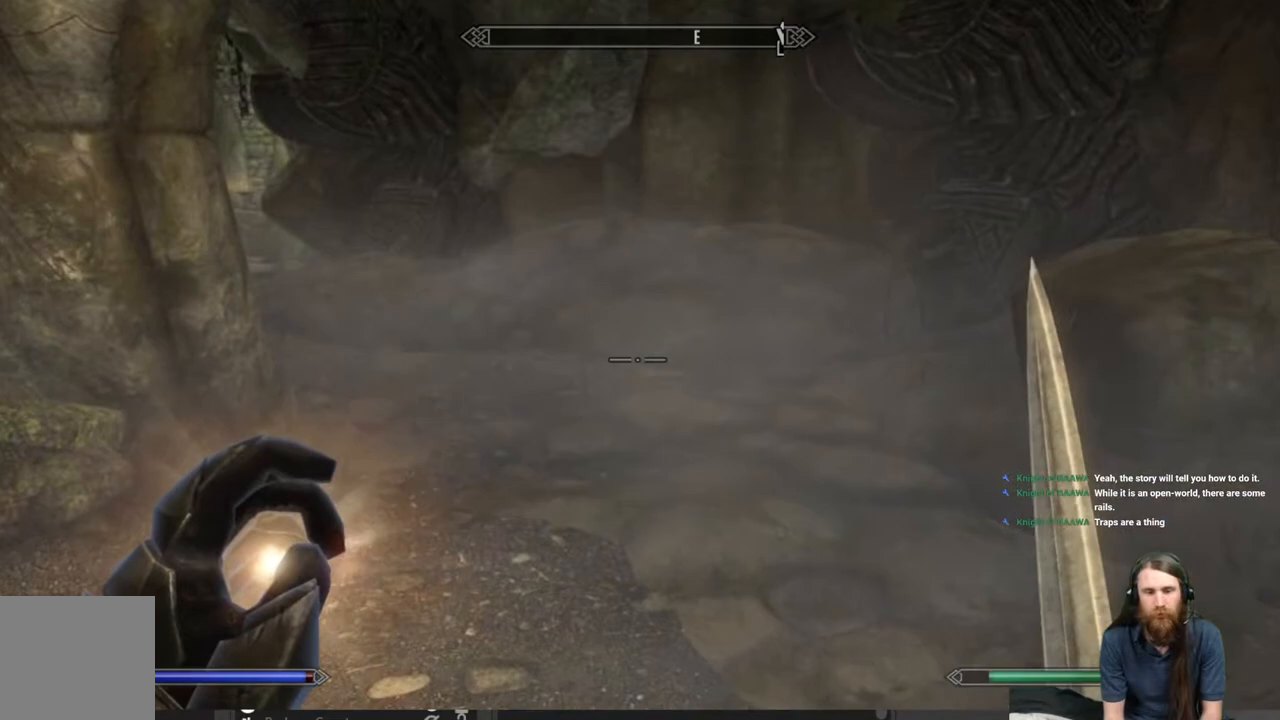
{"buttons": [], "left_stick": "up", "right_stick": "left", "events": [[33, "left_stick", "up"], [367, "right_stick", "left"]]}
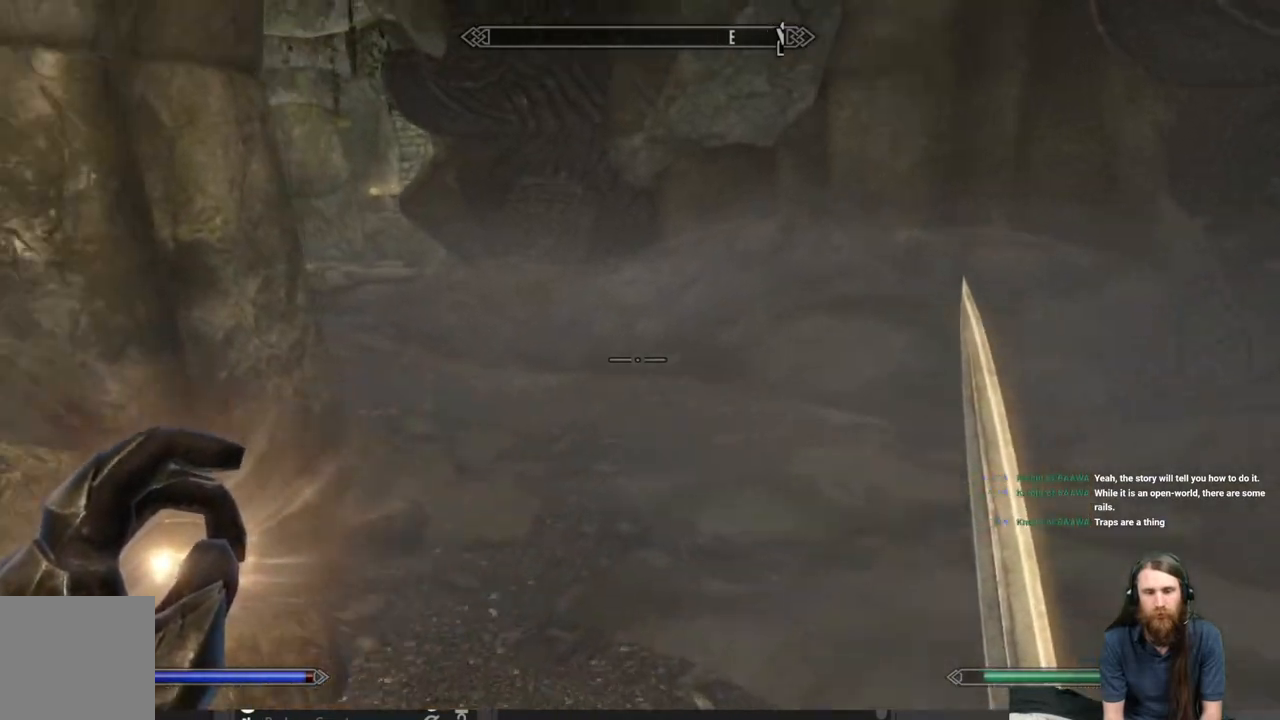
{"buttons": [], "left_stick": "up", "right_stick": "left", "events": [[50, "right_stick", "center"], [167, "right_stick", "left"], [250, "right_stick", "center"], [283, "L3", "down"], [400, "L3", "up"], [467, "right_stick", "left"]]}
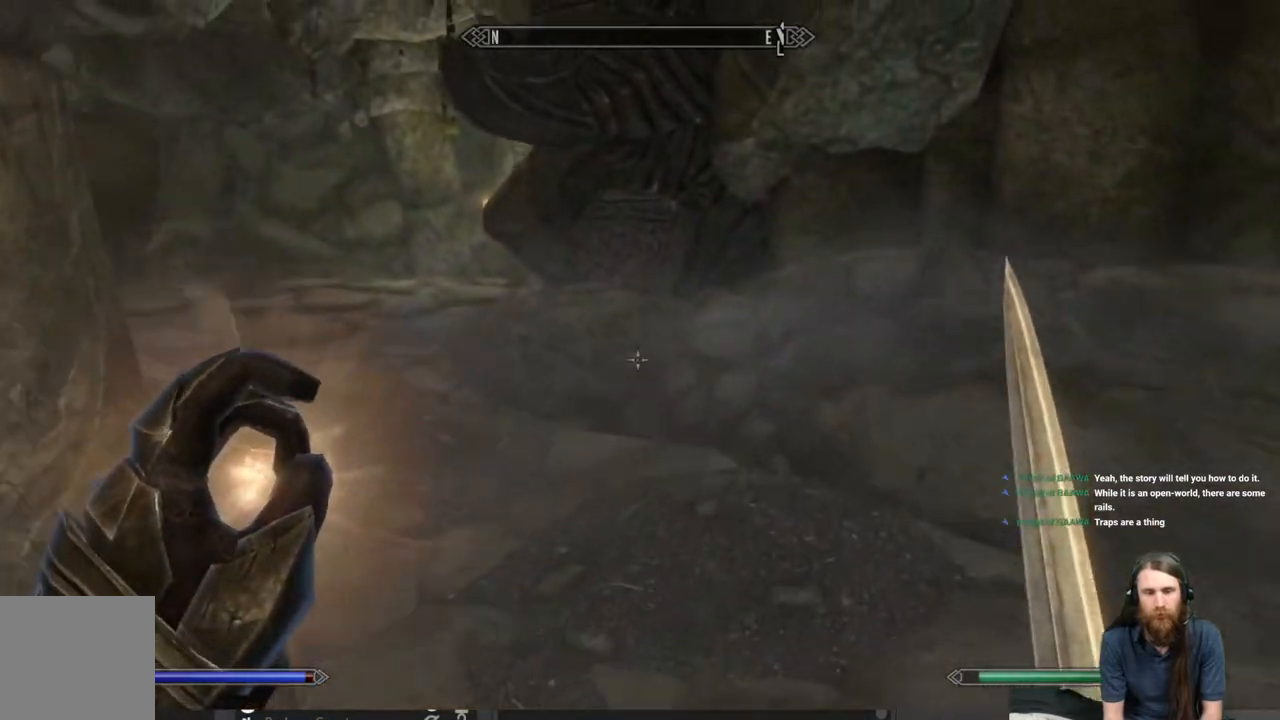
{"buttons": [], "left_stick": "up-right", "right_stick": "center", "events": [[117, "right_stick", "center"], [233, "right_stick", "left"], [417, "right_stick", "center"], [483, "left_stick", "up-right"]]}
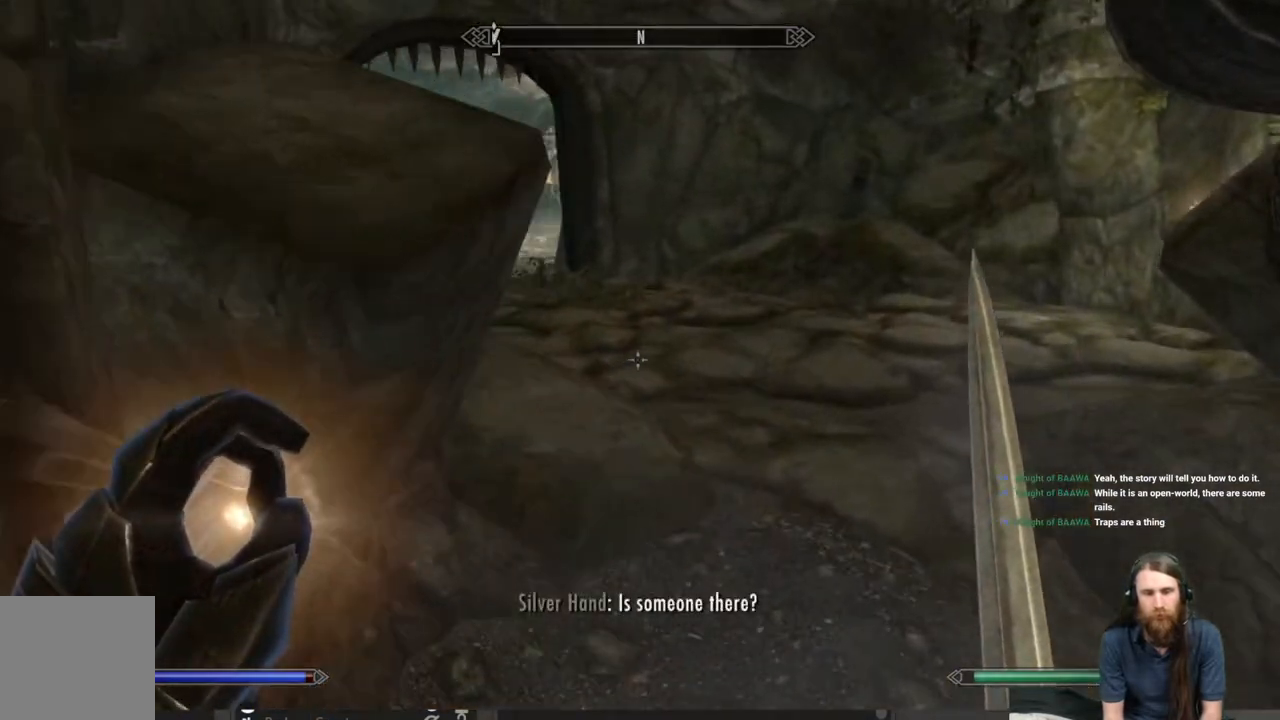
{"buttons": [], "left_stick": "up-right", "right_stick": "center", "events": [[183, "right_stick", "left"], [300, "right_stick", "center"]]}
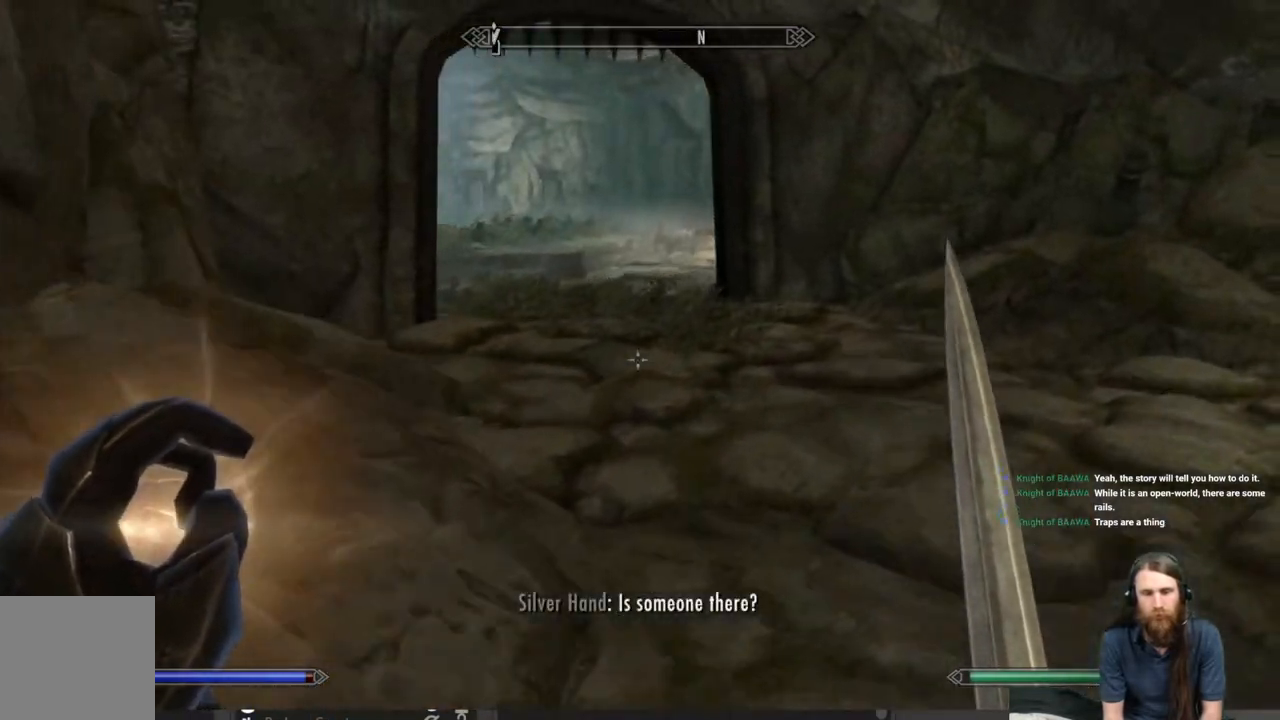
{"buttons": [], "left_stick": "up", "right_stick": "center", "events": [[167, "right_stick", "left"], [250, "right_stick", "center"], [317, "left_stick", "up"]]}
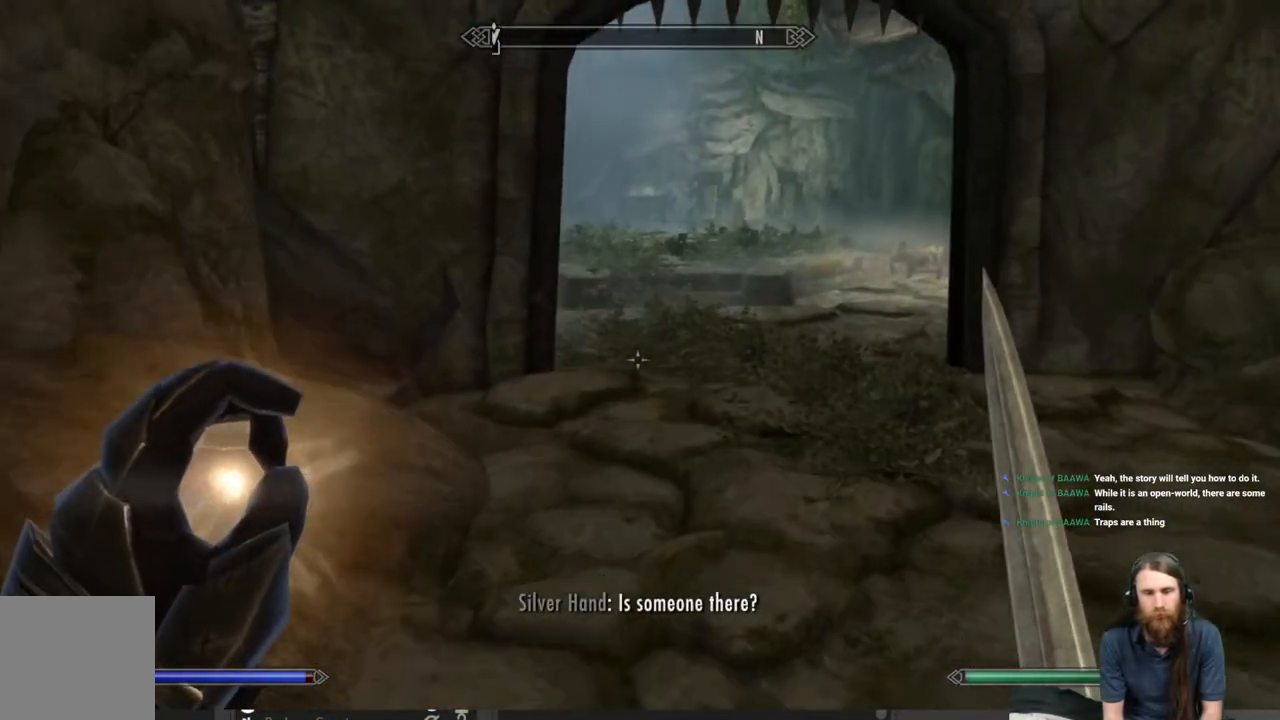
{"buttons": [], "left_stick": "up", "right_stick": "center", "events": []}